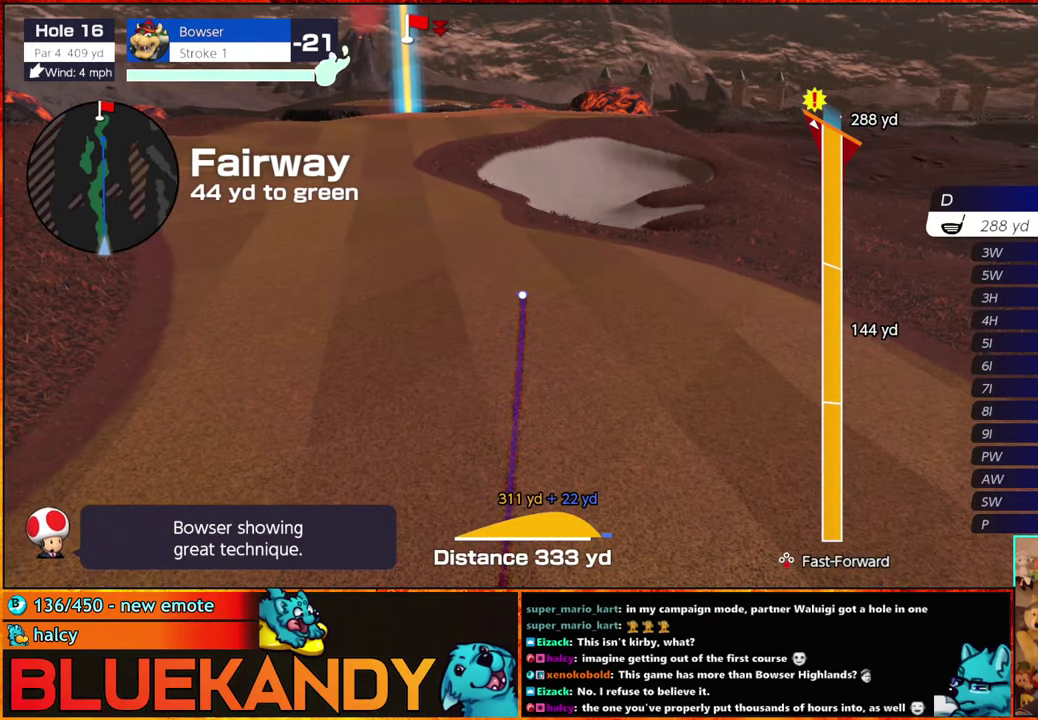
Gameplay with a controller (Nintendo layout); each line is a JSON object with the inputs held at the frame after it. "events" lists button and stick changes between this image and that frame as [ms after this image, input, new state], when the widget could be followed in between. Not read: L3 R3.
{"buttons": ["DPAD_UP"], "left_stick": "center", "right_stick": "center", "events": [[250, "DPAD_UP", "down"], [300, "DPAD_UP", "up"], [350, "DPAD_UP", "down"], [367, "DPAD_LEFT", "down"], [400, "DPAD_LEFT", "up"], [400, "DPAD_UP", "up"], [484, "DPAD_UP", "down"]]}
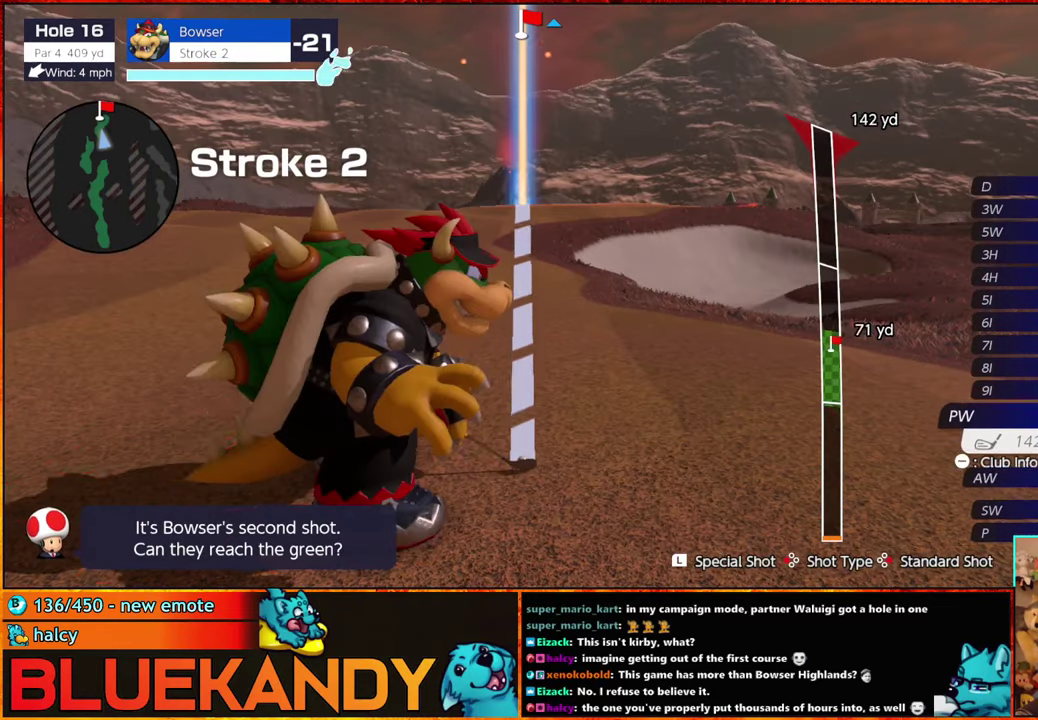
{"buttons": [], "left_stick": "center", "right_stick": "center", "events": [[17, "DPAD_UP", "up"], [100, "left_stick", "right"], [300, "A", "down"], [350, "left_stick", "center"], [417, "A", "up"]]}
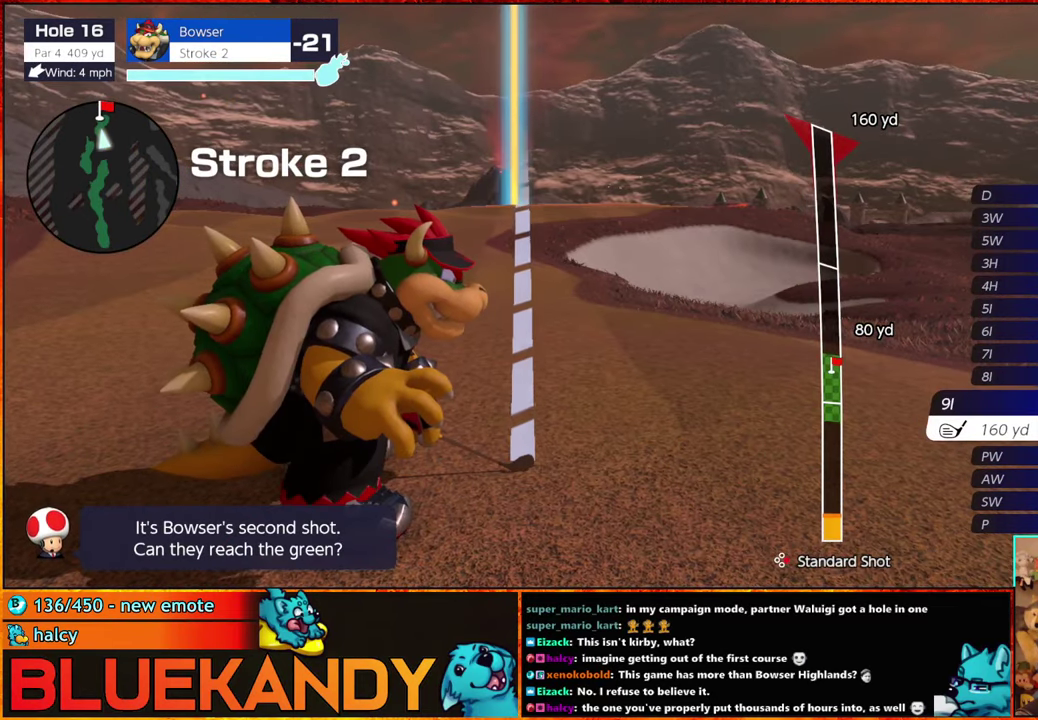
{"buttons": ["B"], "left_stick": "center", "right_stick": "center", "events": [[417, "B", "down"]]}
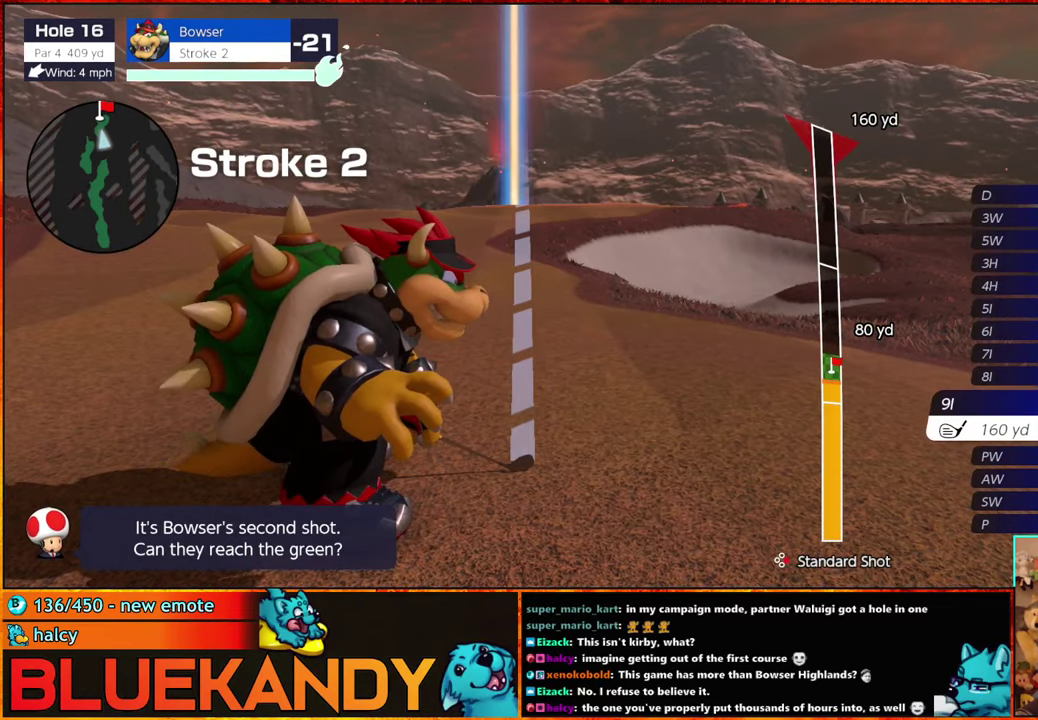
{"buttons": ["B"], "left_stick": "center", "right_stick": "center", "events": []}
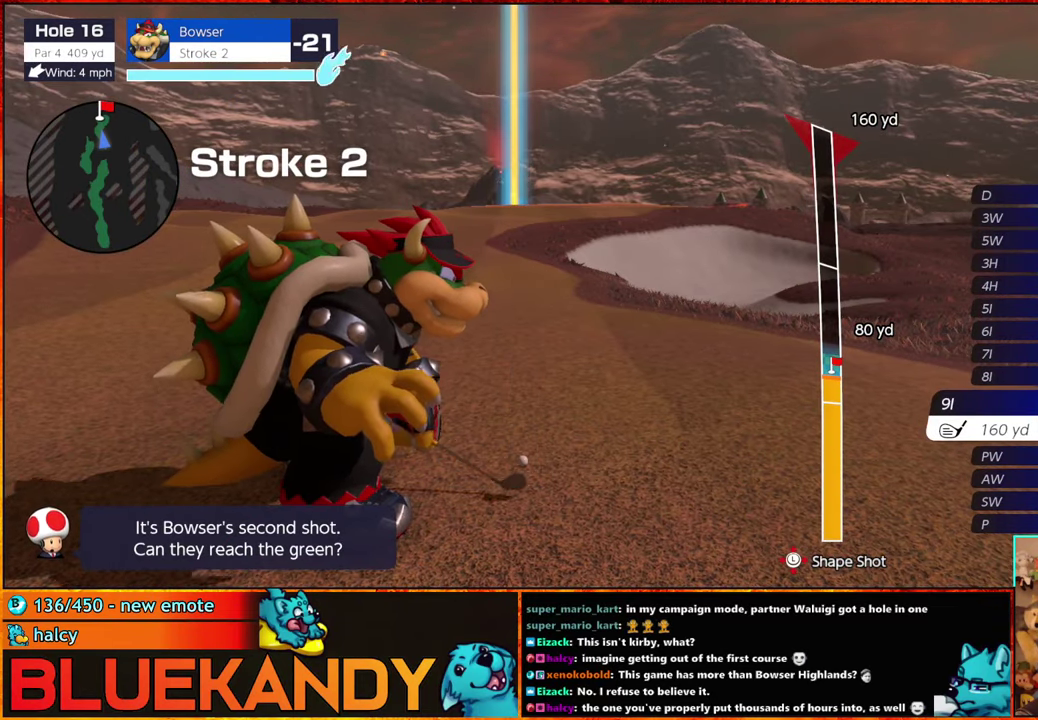
{"buttons": ["B"], "left_stick": "center", "right_stick": "center", "events": [[17, "left_stick", "up-right"], [200, "left_stick", "center"]]}
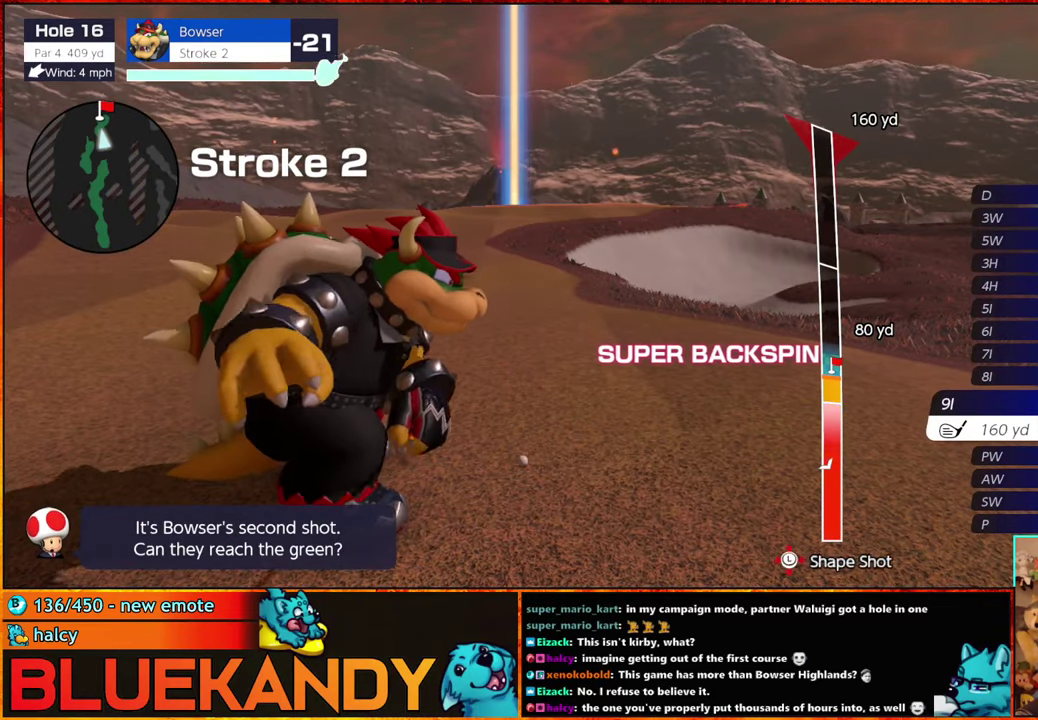
{"buttons": ["B"], "left_stick": "center", "right_stick": "center", "events": []}
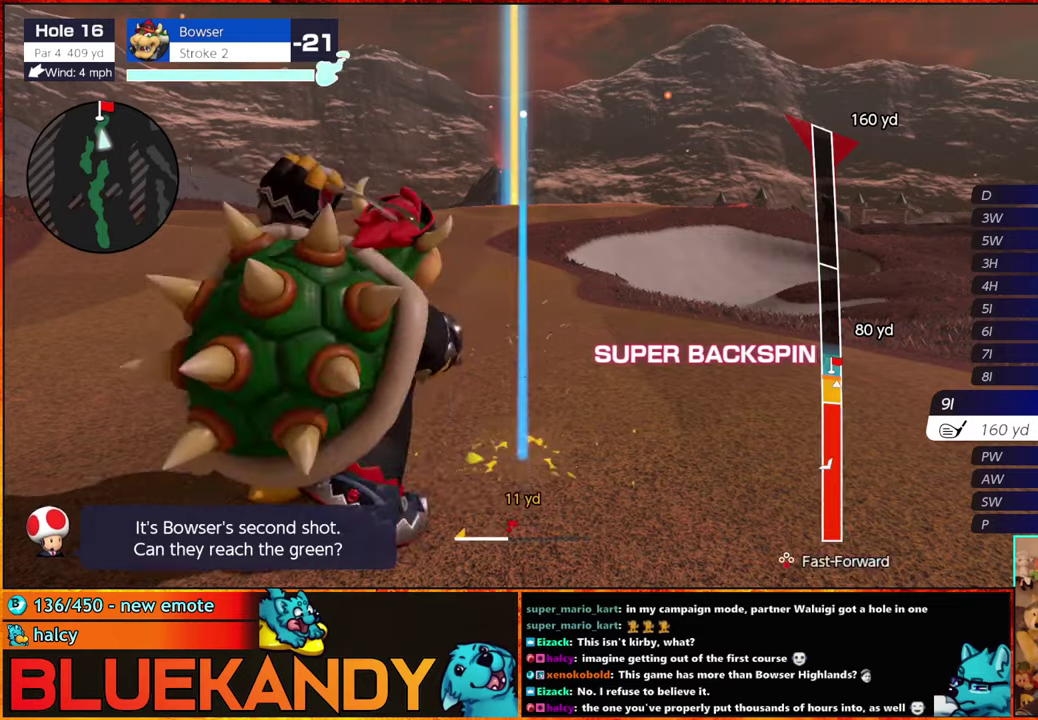
{"buttons": ["B"], "left_stick": "down-left", "right_stick": "center", "events": [[266, "left_stick", "left"], [433, "left_stick", "center"], [500, "left_stick", "down-left"]]}
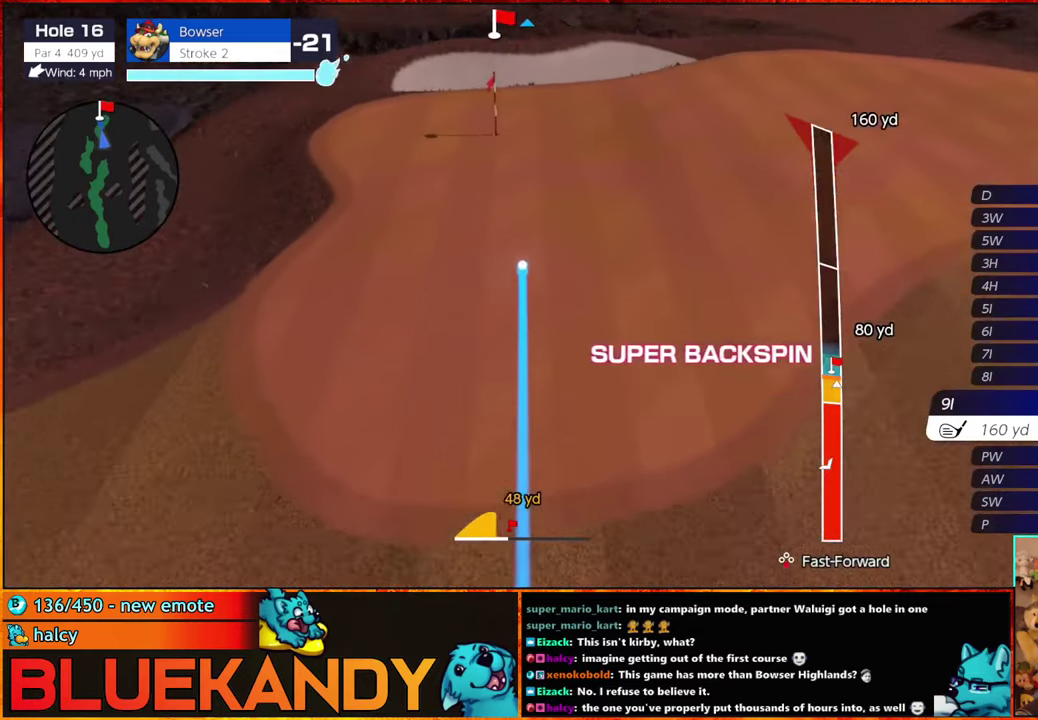
{"buttons": ["B"], "left_stick": "right", "right_stick": "center", "events": [[483, "left_stick", "right"]]}
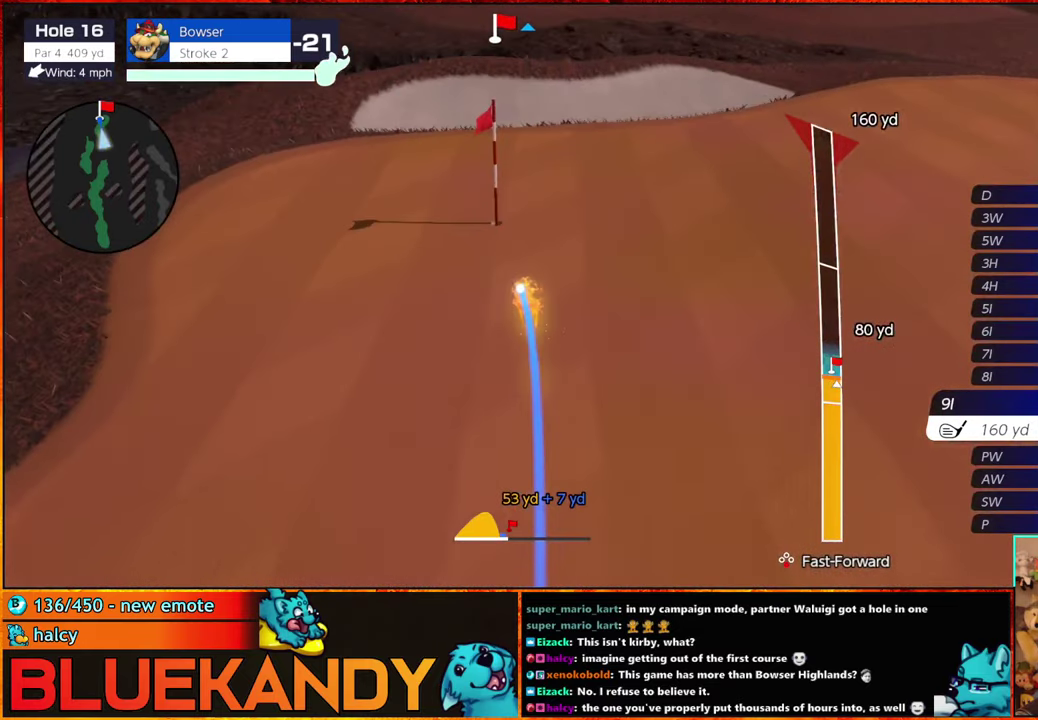
{"buttons": ["B"], "left_stick": "right", "right_stick": "center", "events": [[50, "left_stick", "center"], [100, "left_stick", "up-right"], [500, "left_stick", "right"]]}
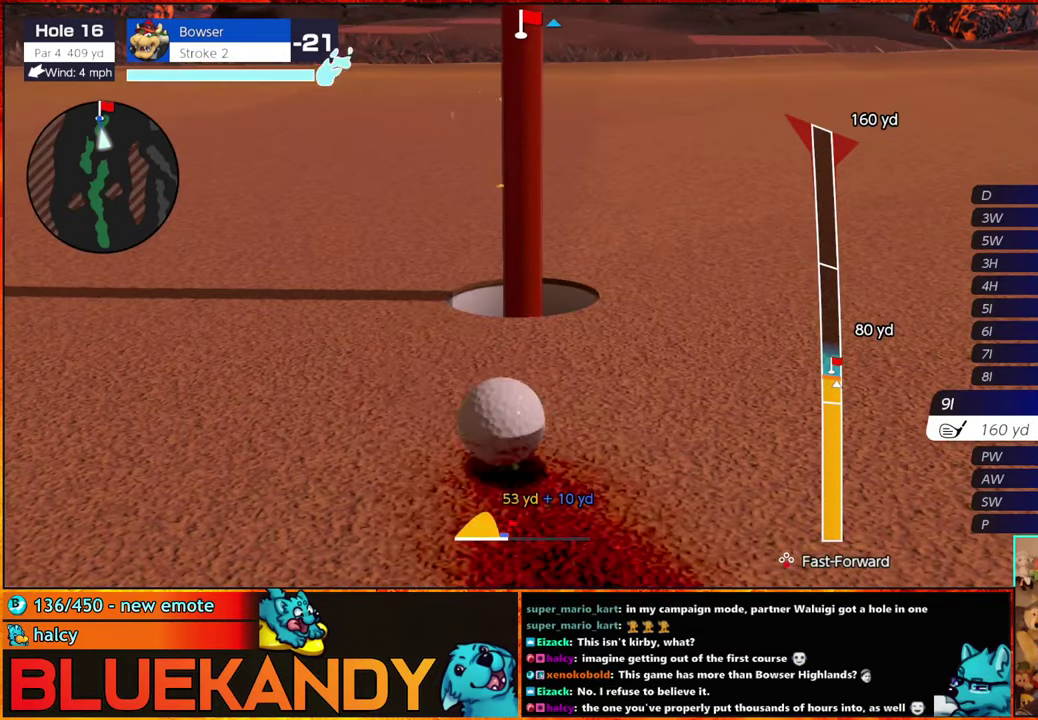
{"buttons": ["B"], "left_stick": "center", "right_stick": "center", "events": [[133, "left_stick", "center"]]}
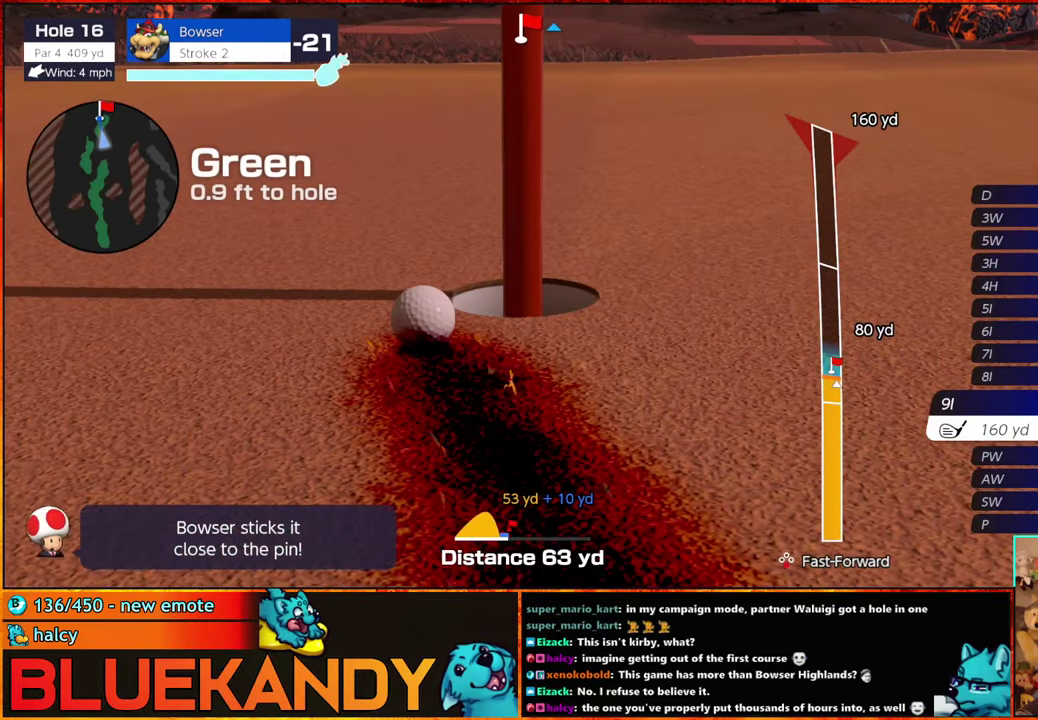
{"buttons": ["A"], "left_stick": "center", "right_stick": "center", "events": [[283, "B", "up"], [483, "A", "down"]]}
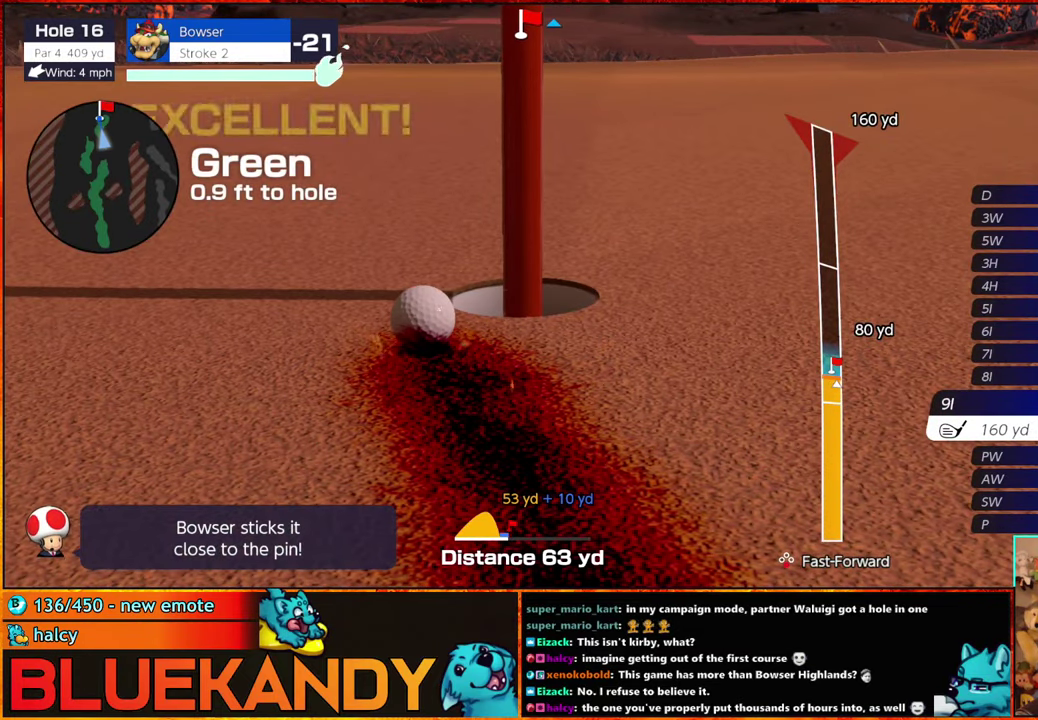
{"buttons": ["A", "B"], "left_stick": "center", "right_stick": "center", "events": [[16, "B", "down"], [50, "A", "up"], [66, "B", "up"], [150, "A", "down"], [150, "B", "down"], [200, "A", "up"], [250, "B", "up"], [333, "A", "down"], [333, "B", "down"], [416, "A", "up"], [416, "B", "up"], [500, "A", "down"], [500, "B", "down"]]}
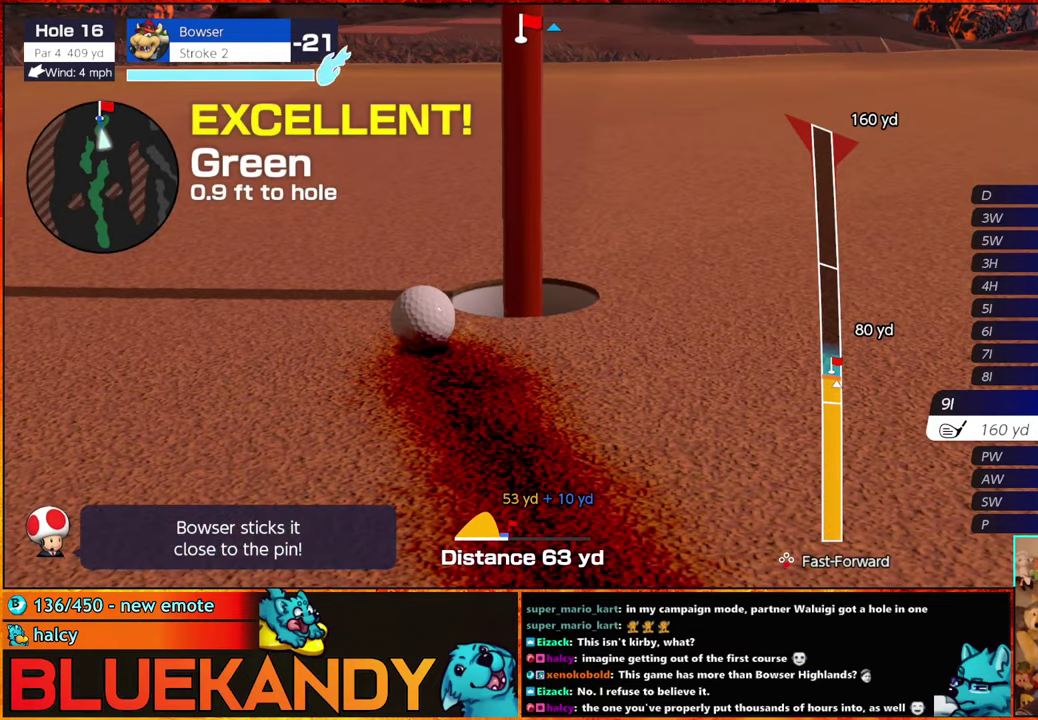
{"buttons": [], "left_stick": "center", "right_stick": "center", "events": [[66, "A", "up"], [83, "B", "up"], [200, "A", "down"], [200, "B", "down"], [266, "A", "up"], [266, "B", "up"], [350, "A", "down"], [366, "B", "down"], [433, "A", "up"], [450, "B", "up"]]}
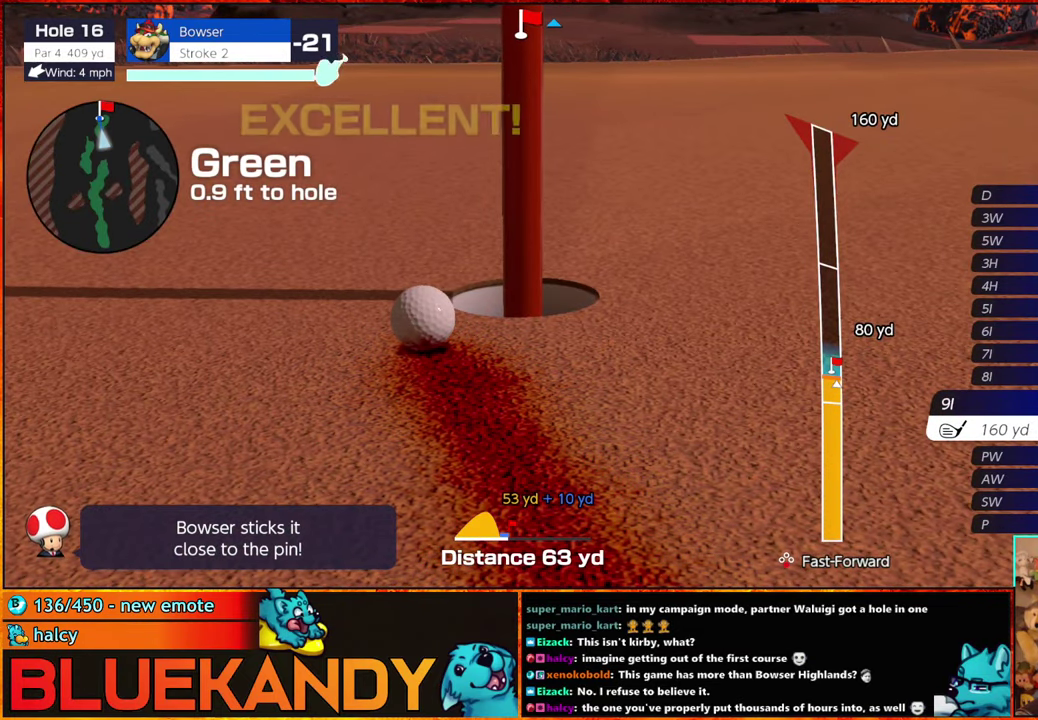
{"buttons": [], "left_stick": "center", "right_stick": "center", "events": [[16, "A", "down"], [50, "B", "down"], [83, "A", "up"], [116, "B", "up"], [200, "A", "down"], [283, "A", "up"], [366, "A", "down"], [400, "B", "down"], [433, "A", "up"], [466, "B", "up"]]}
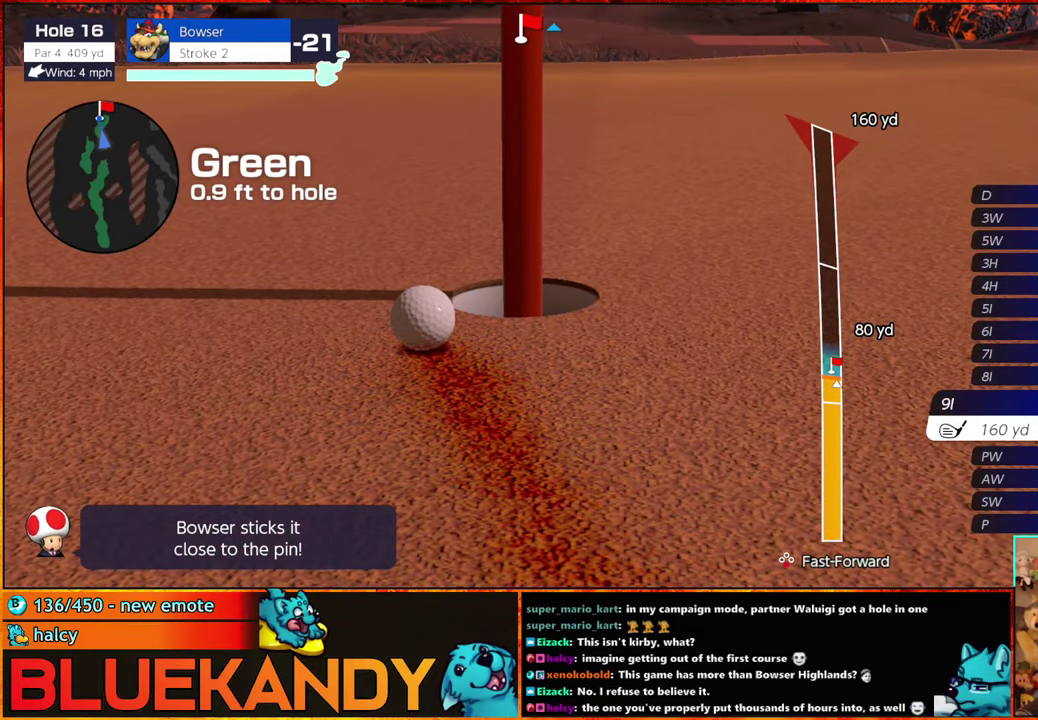
{"buttons": ["A", "B"], "left_stick": "center", "right_stick": "center", "events": [[16, "A", "down"], [50, "B", "down"], [100, "A", "up"], [100, "B", "up"], [200, "A", "down"], [200, "B", "down"], [250, "A", "up"], [250, "B", "up"], [350, "A", "down"], [366, "B", "down"], [416, "A", "up"], [416, "B", "up"], [483, "A", "down"], [483, "B", "down"]]}
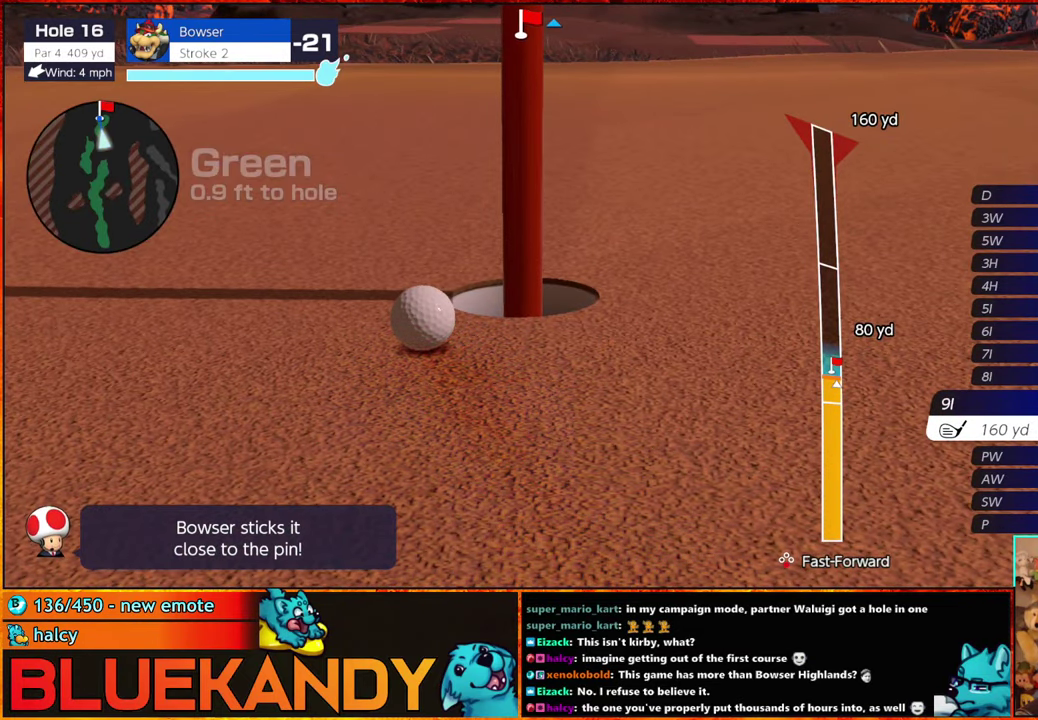
{"buttons": ["B"], "left_stick": "center", "right_stick": "center", "events": [[66, "A", "up"], [66, "B", "up"], [116, "A", "down"], [116, "B", "down"], [200, "A", "up"], [200, "B", "up"], [250, "A", "down"], [250, "B", "down"], [350, "A", "up"]]}
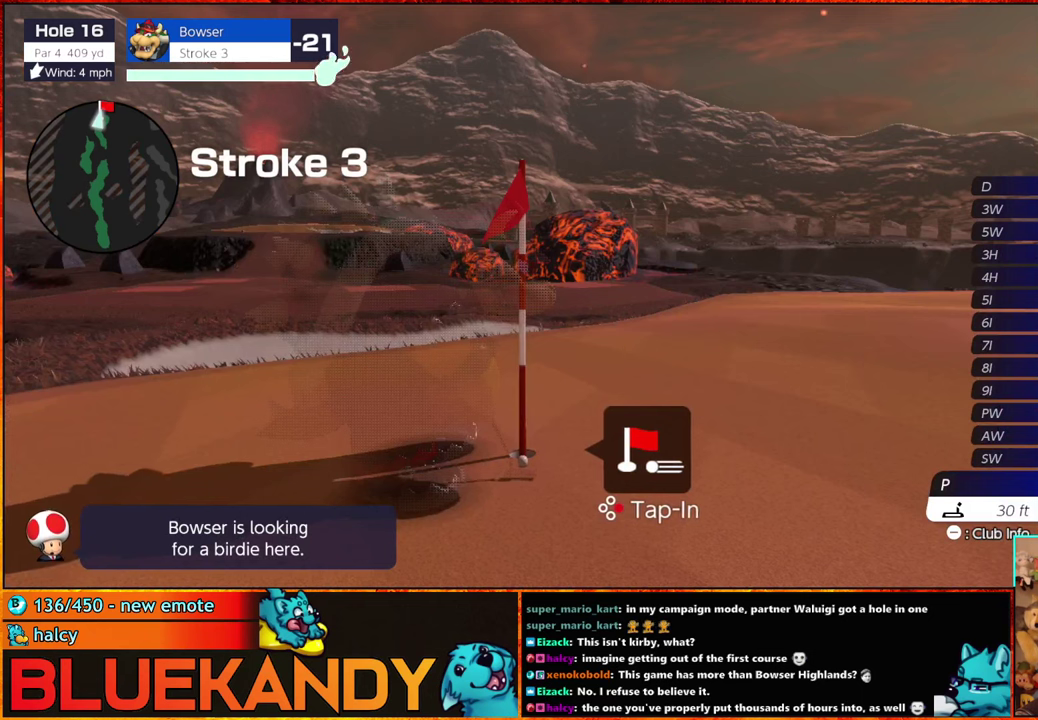
{"buttons": ["B"], "left_stick": "center", "right_stick": "center", "events": []}
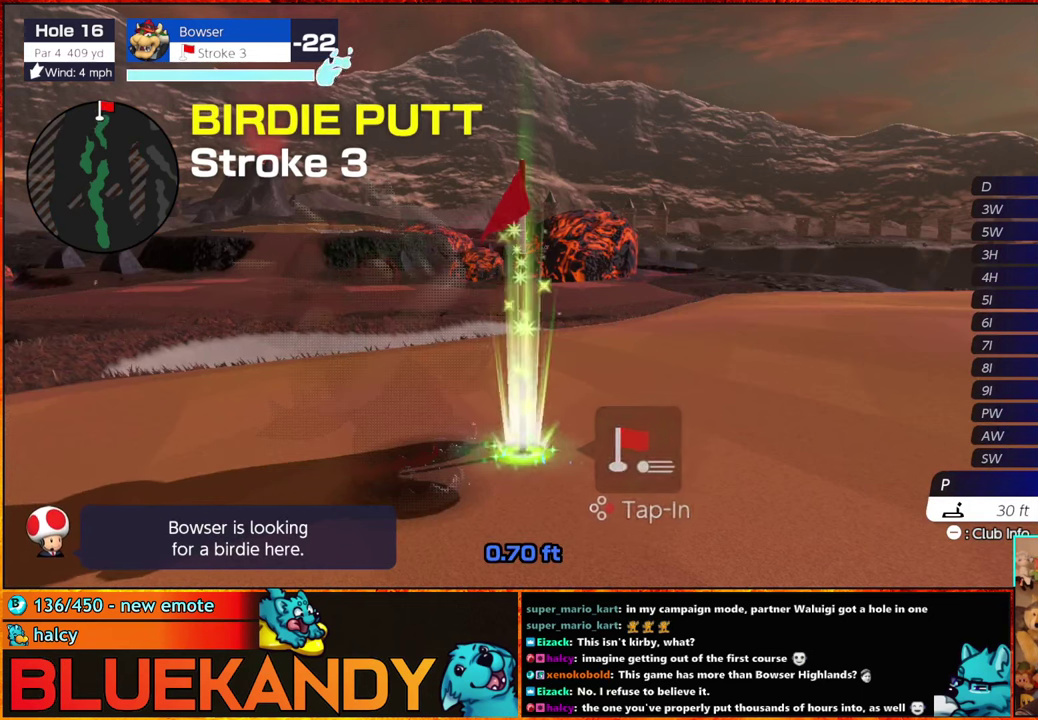
{"buttons": ["B"], "left_stick": "center", "right_stick": "center", "events": []}
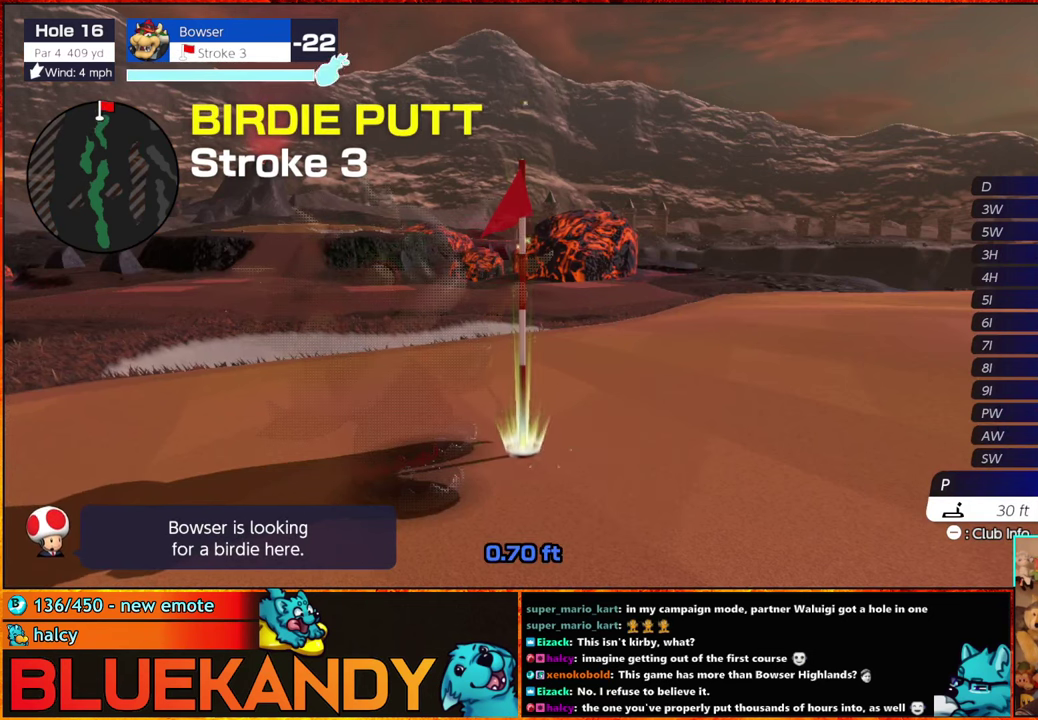
{"buttons": ["B"], "left_stick": "center", "right_stick": "center", "events": []}
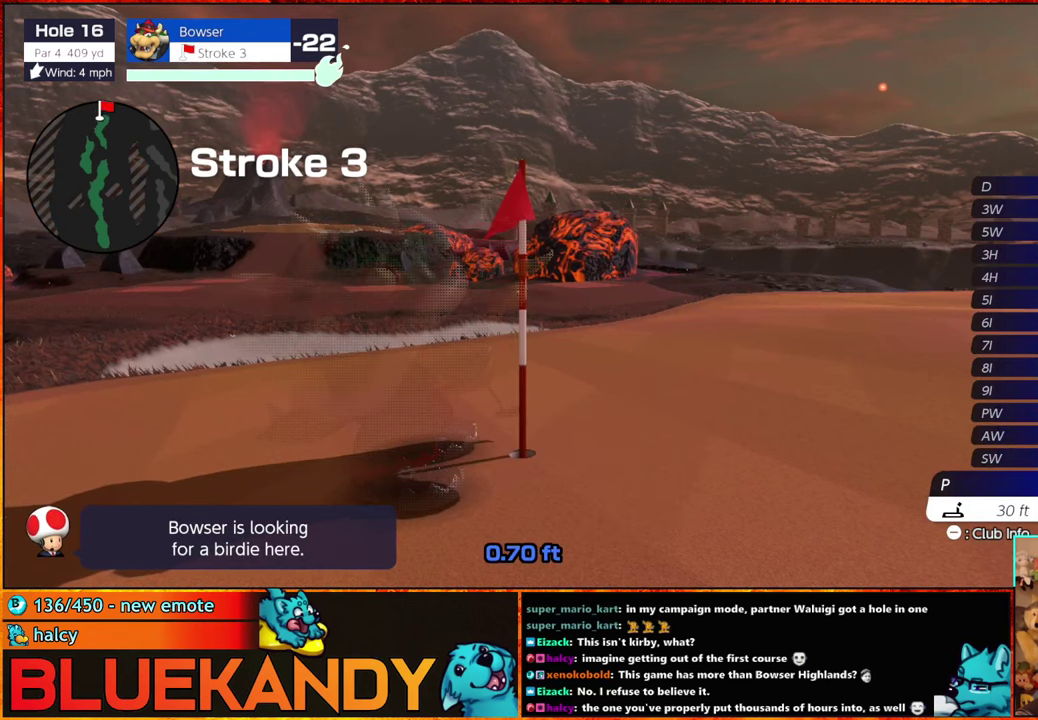
{"buttons": ["B"], "left_stick": "center", "right_stick": "center", "events": []}
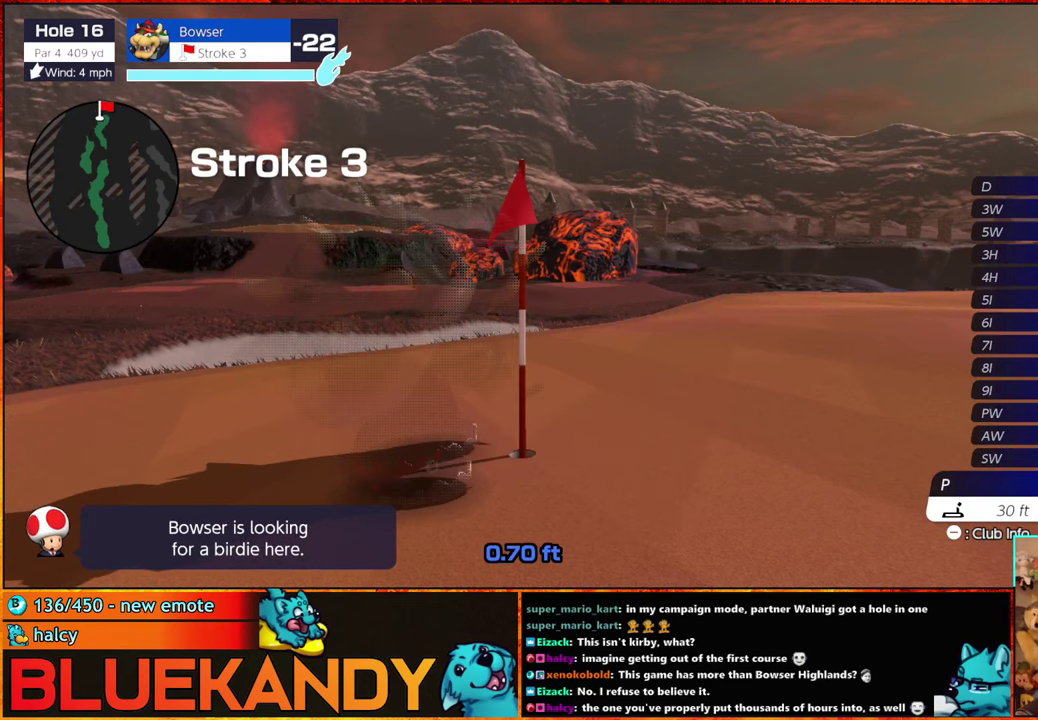
{"buttons": ["B"], "left_stick": "center", "right_stick": "center", "events": []}
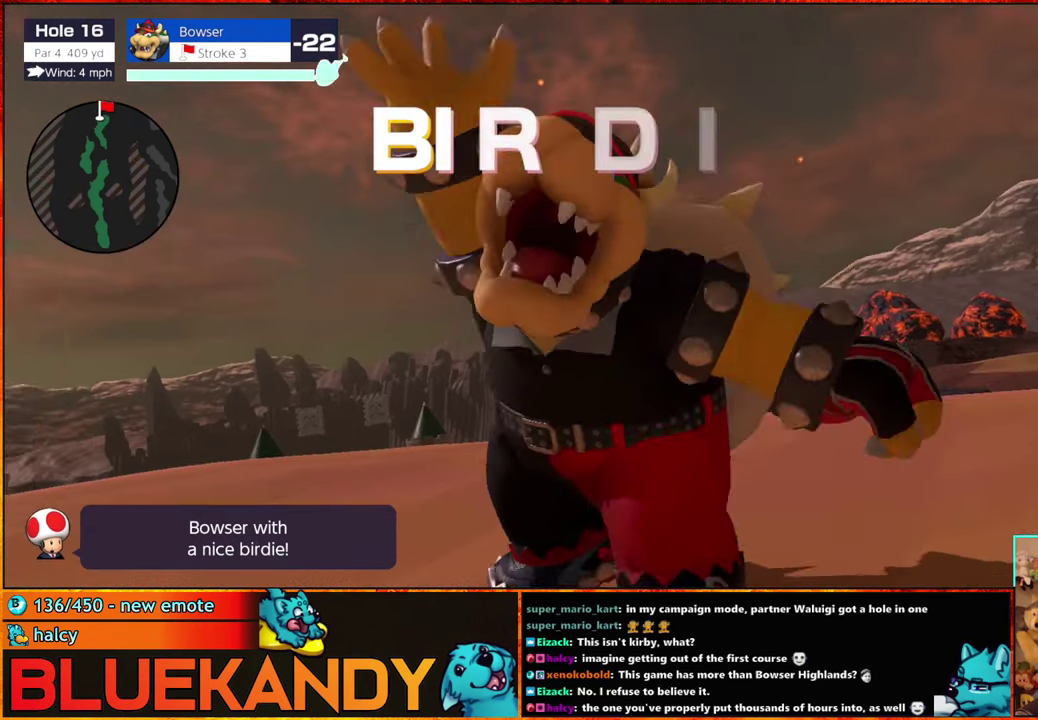
{"buttons": ["B"], "left_stick": "center", "right_stick": "center", "events": []}
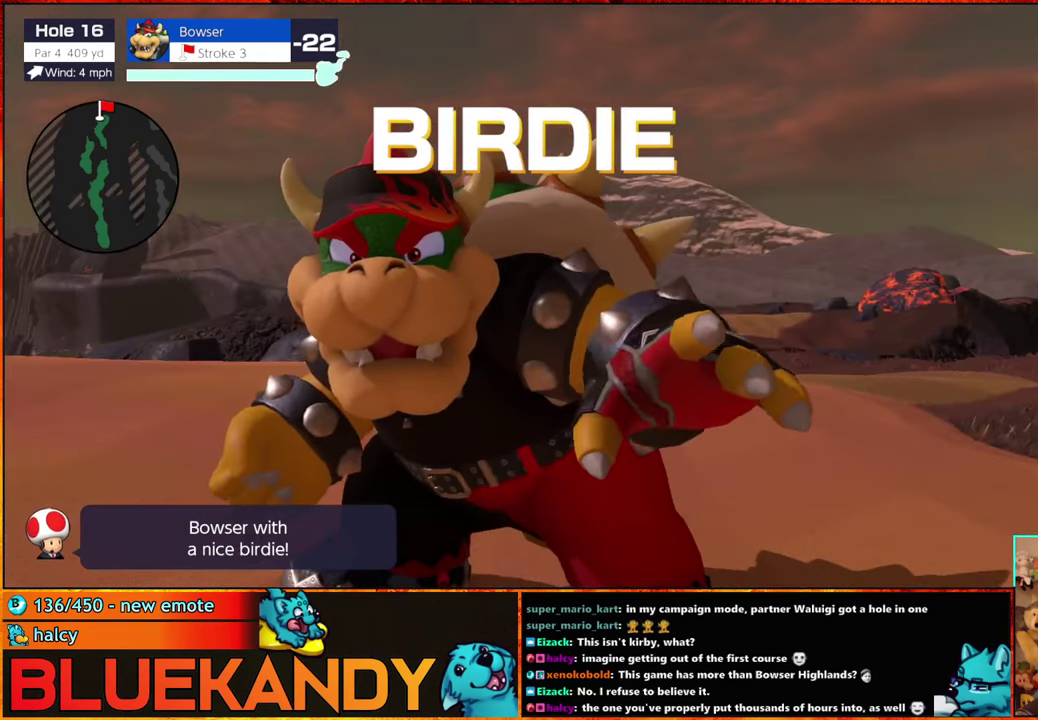
{"buttons": ["B"], "left_stick": "center", "right_stick": "center", "events": []}
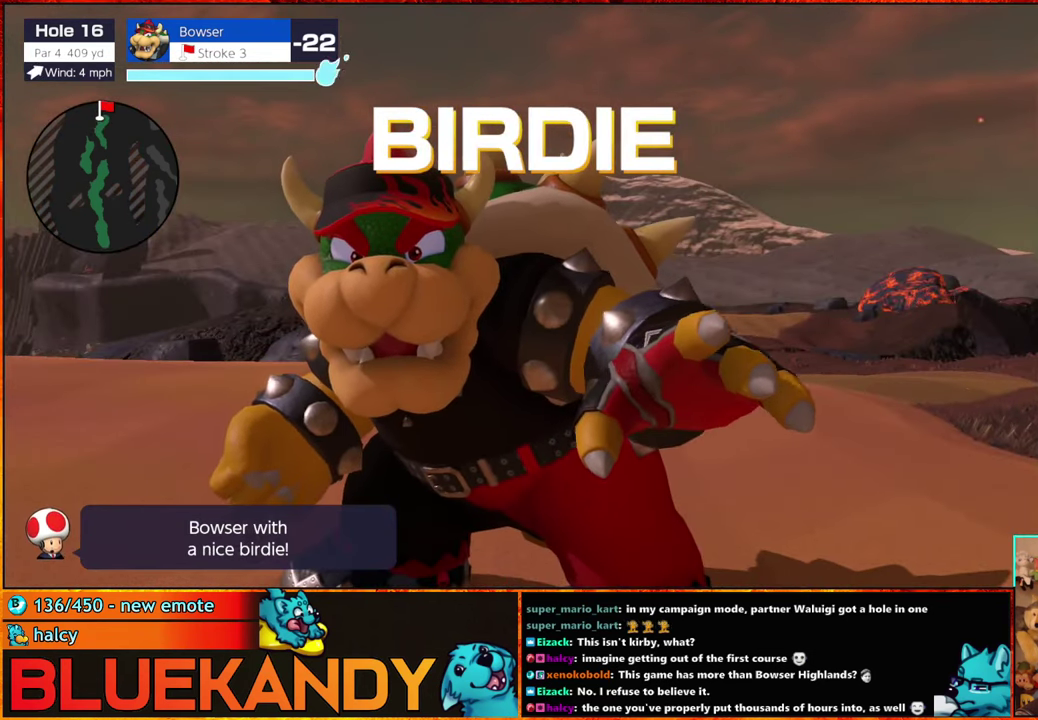
{"buttons": ["B"], "left_stick": "center", "right_stick": "center", "events": []}
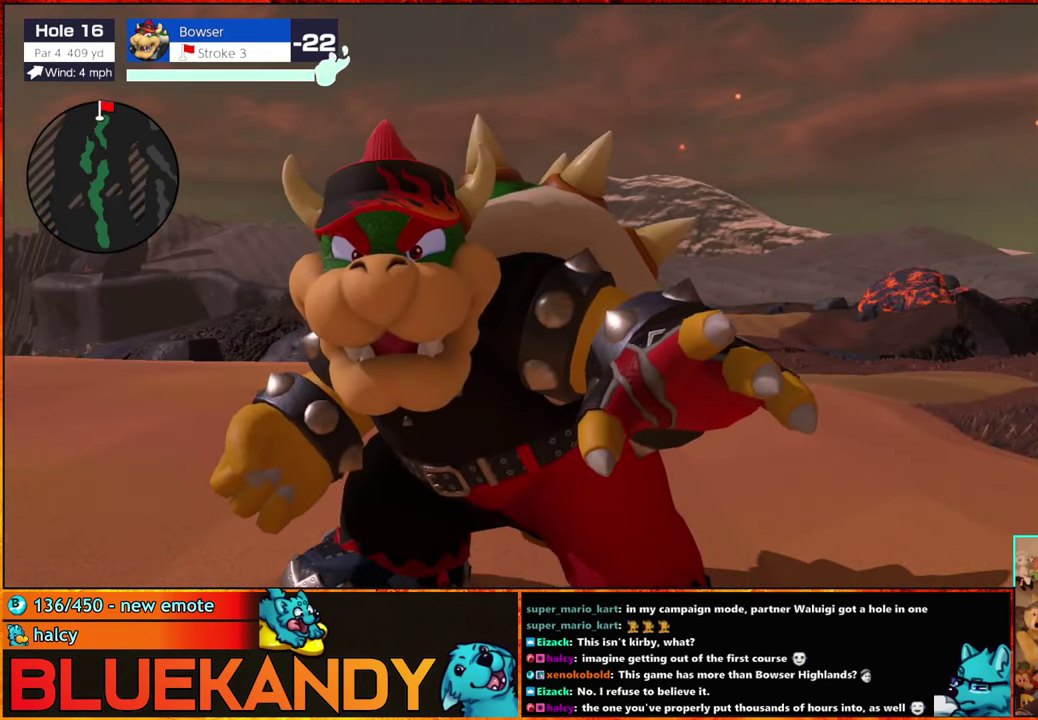
{"buttons": ["B"], "left_stick": "center", "right_stick": "center", "events": []}
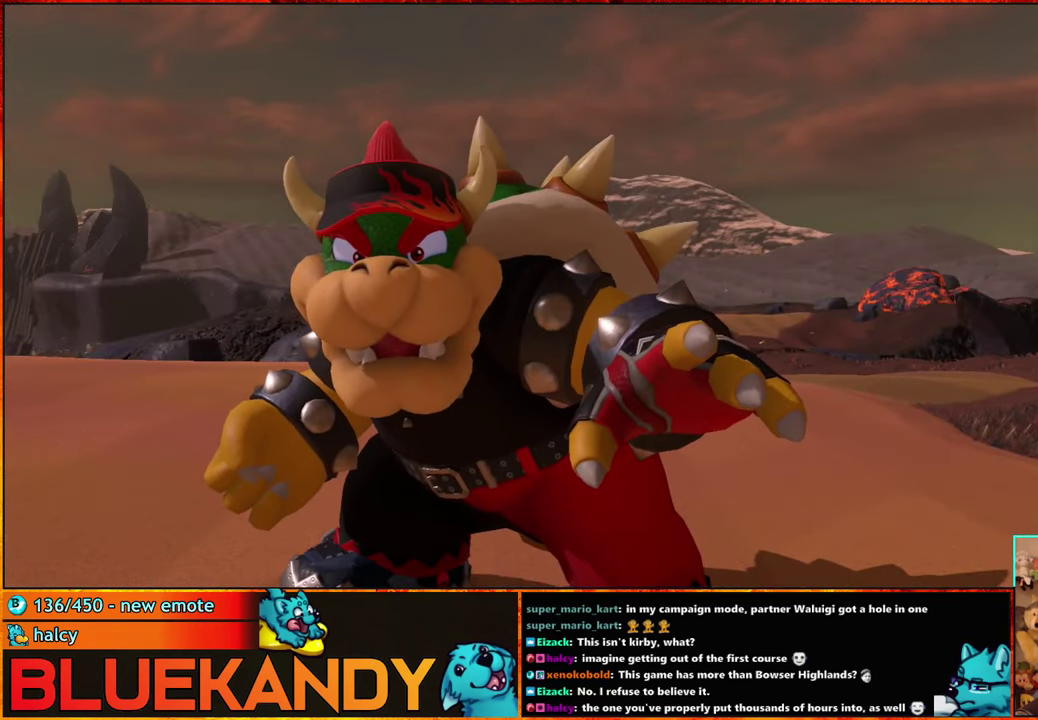
{"buttons": [], "left_stick": "center", "right_stick": "center", "events": [[233, "B", "up"], [350, "A", "down"], [417, "A", "up"]]}
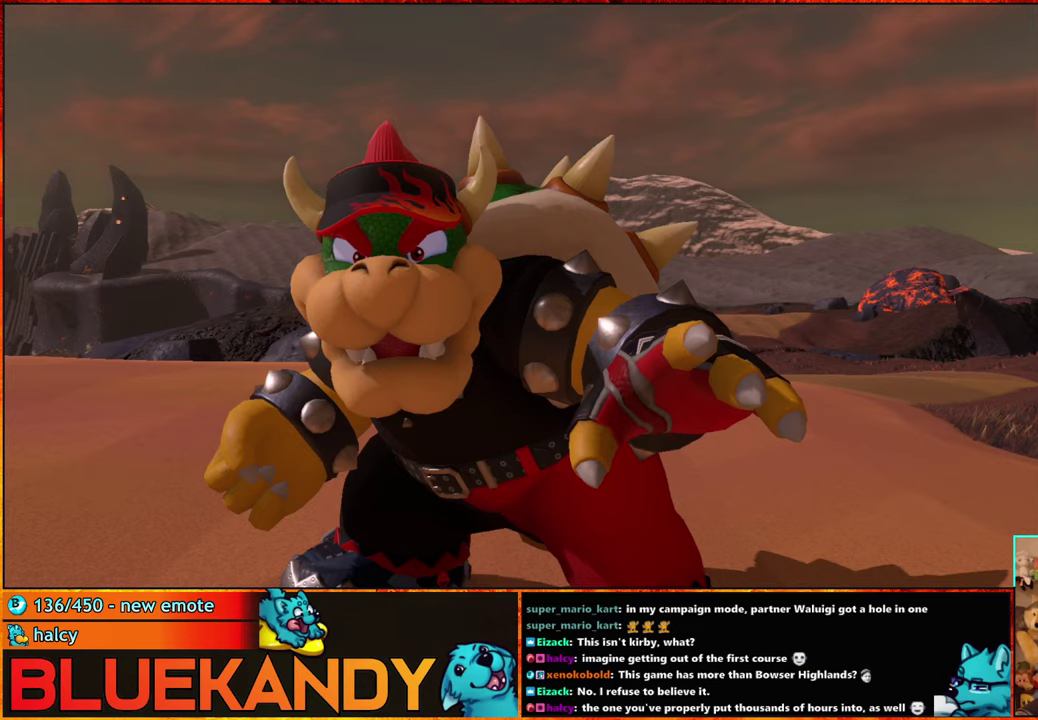
{"buttons": [], "left_stick": "center", "right_stick": "center", "events": [[17, "A", "down"], [100, "A", "up"], [217, "A", "down"], [217, "B", "down"], [284, "A", "up"], [284, "B", "up"], [384, "A", "down"], [384, "B", "down"], [434, "A", "up"], [467, "B", "up"]]}
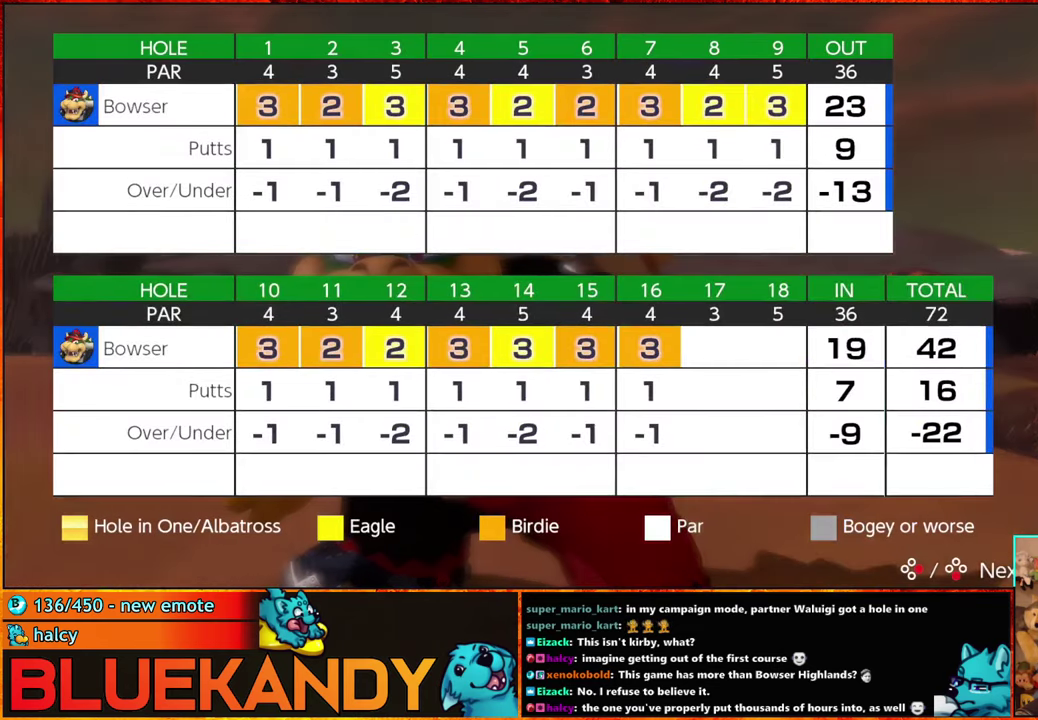
{"buttons": [], "left_stick": "center", "right_stick": "center", "events": [[50, "B", "down"], [67, "A", "down"], [134, "A", "up"], [134, "B", "up"]]}
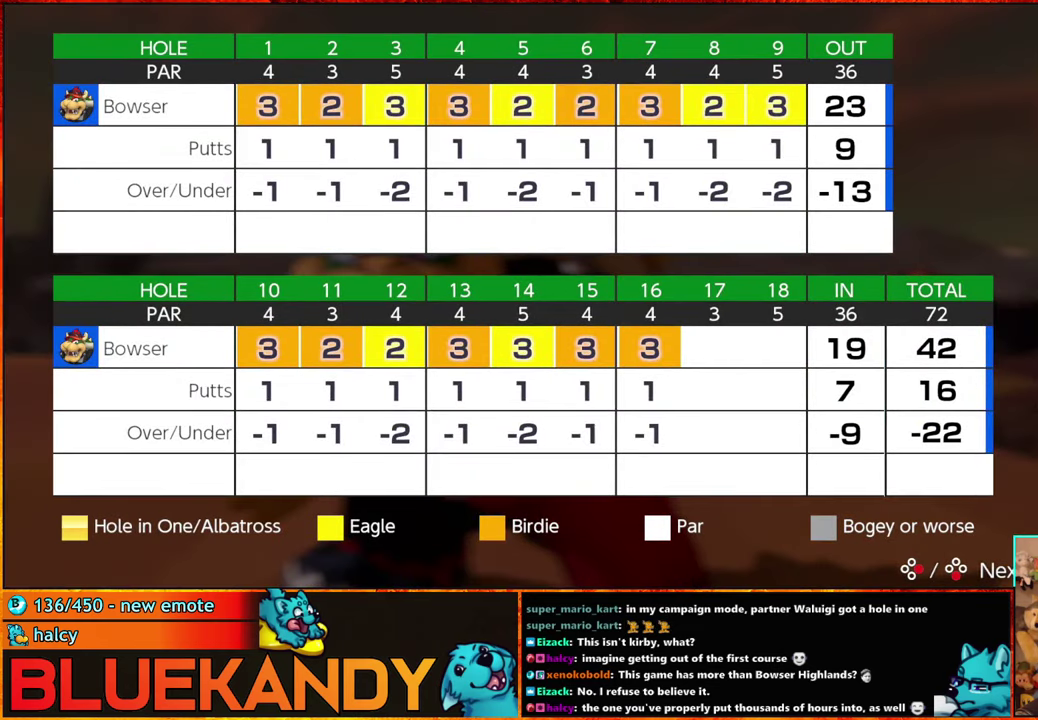
{"buttons": ["A", "B"], "left_stick": "center", "right_stick": "center", "events": [[150, "B", "down"], [250, "B", "up"], [334, "A", "down"], [334, "B", "down"], [417, "A", "up"], [417, "B", "up"], [484, "A", "down"], [500, "B", "down"]]}
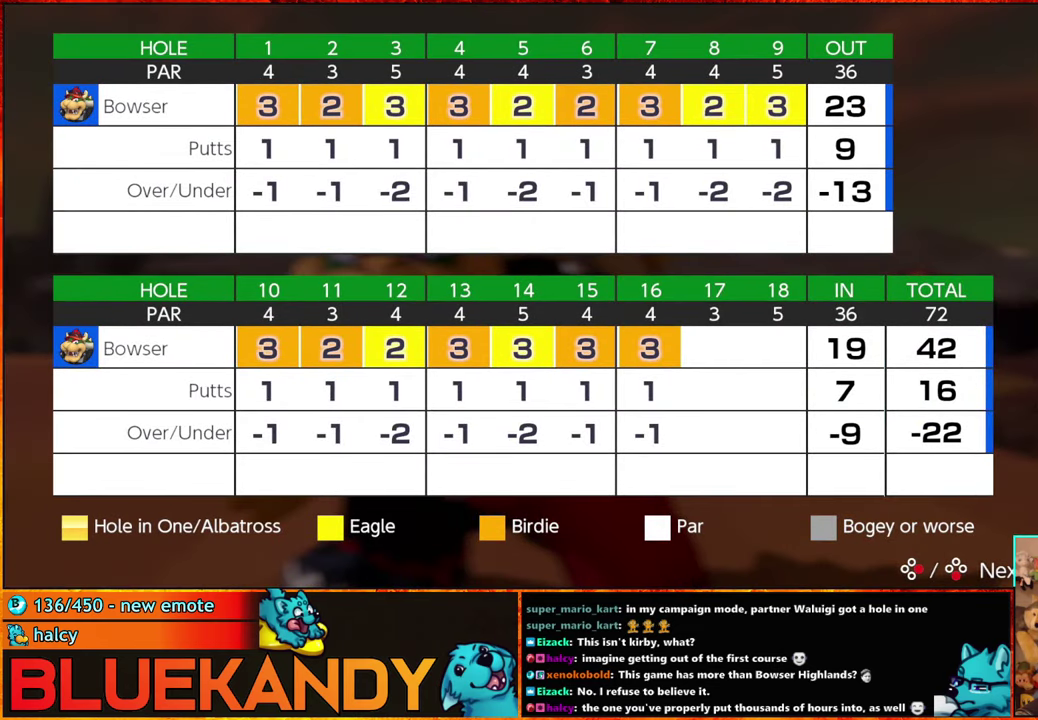
{"buttons": [], "left_stick": "center", "right_stick": "center", "events": [[84, "B", "up"], [100, "A", "up"], [167, "A", "down"], [200, "B", "down"], [267, "A", "up"], [284, "B", "up"], [367, "A", "down"], [367, "B", "down"], [467, "B", "up"], [500, "A", "up"]]}